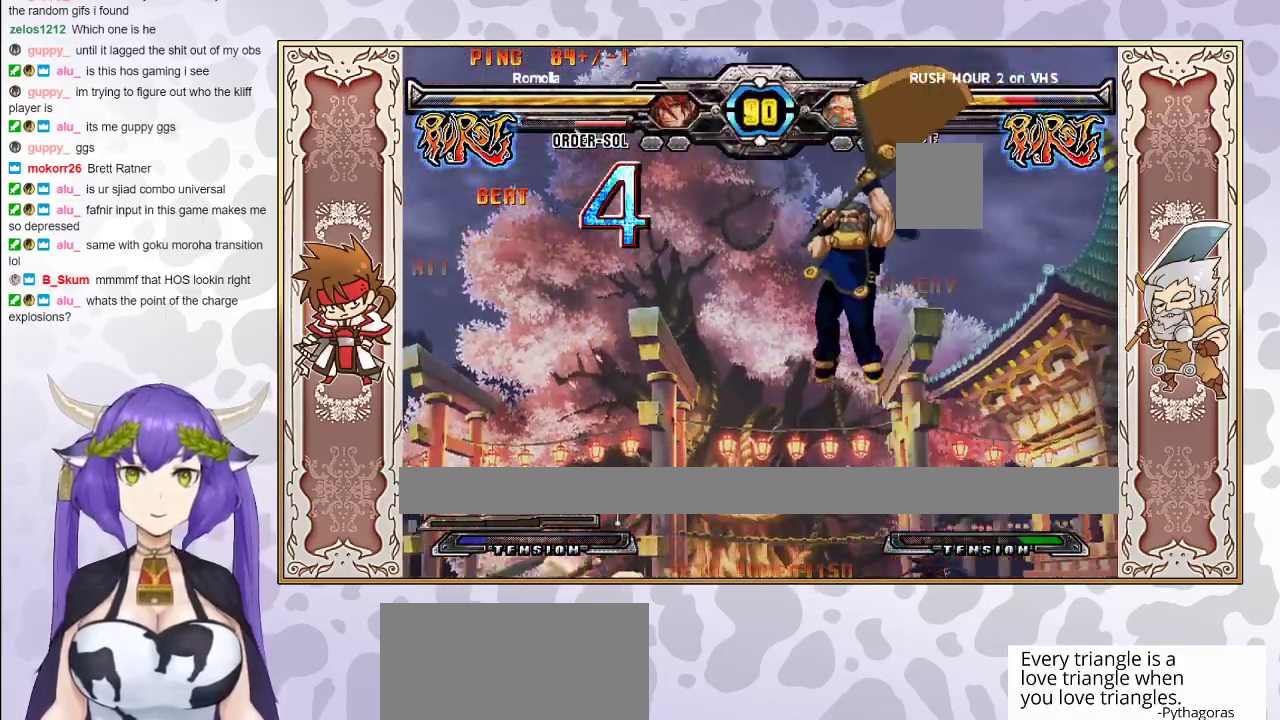
Gameplay with a controller (arcade stick); each line is a JSON object with the inputs held at the frame after it. "events" lists button and stick changes between this image and that frame as [ms after this image, input, new state], when the widget could be followed in between. Not read: L3 R3 left_stick other_buttons.
{"buttons": [], "events": [[233, "CIRCLE", "down"], [383, "CIRCLE", "up"]]}
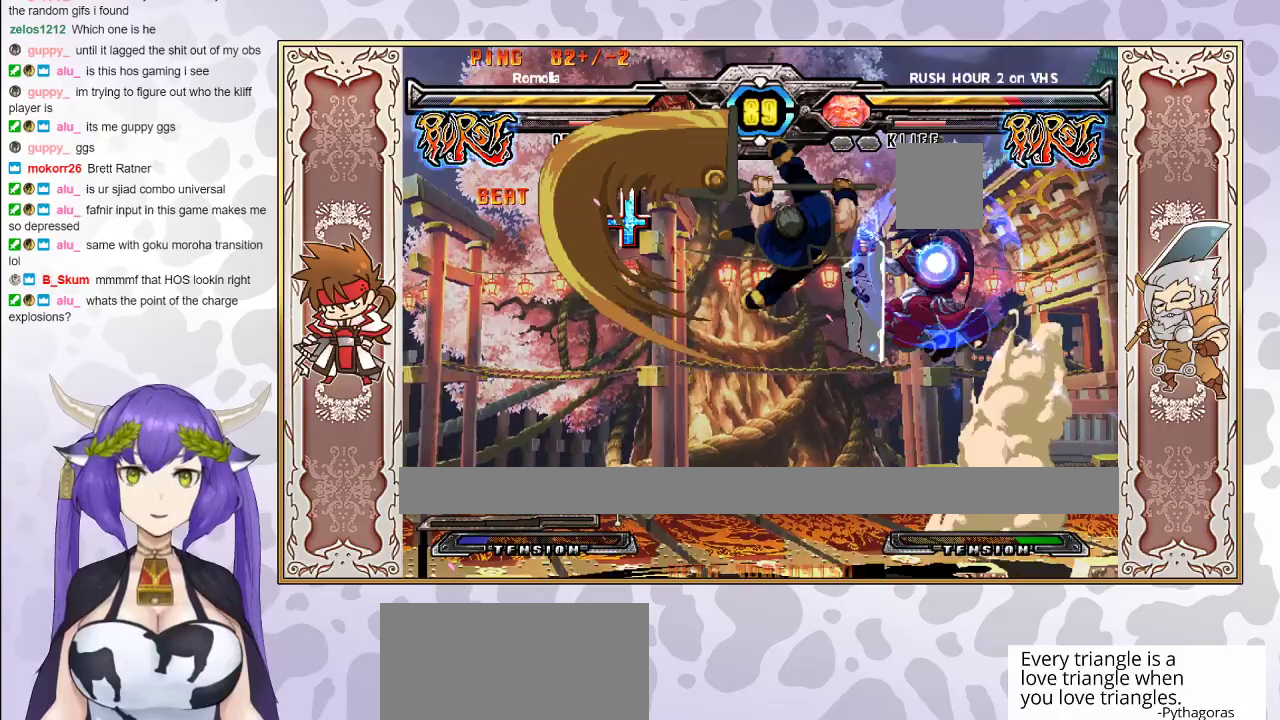
{"buttons": ["CIRCLE"], "events": [[450, "CIRCLE", "down"]]}
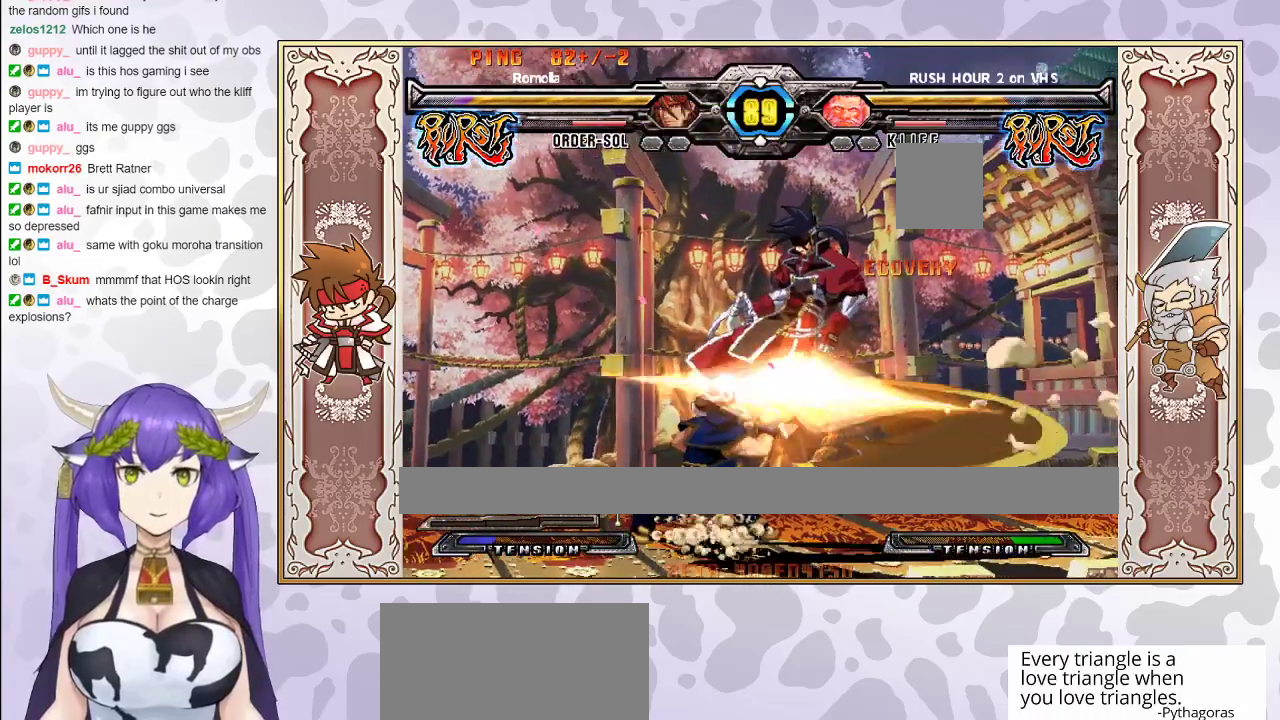
{"buttons": [], "events": [[50, "CIRCLE", "up"], [400, "CROSS", "down"], [400, "TRIANGLE", "down"], [450, "CROSS", "up"], [467, "TRIANGLE", "up"]]}
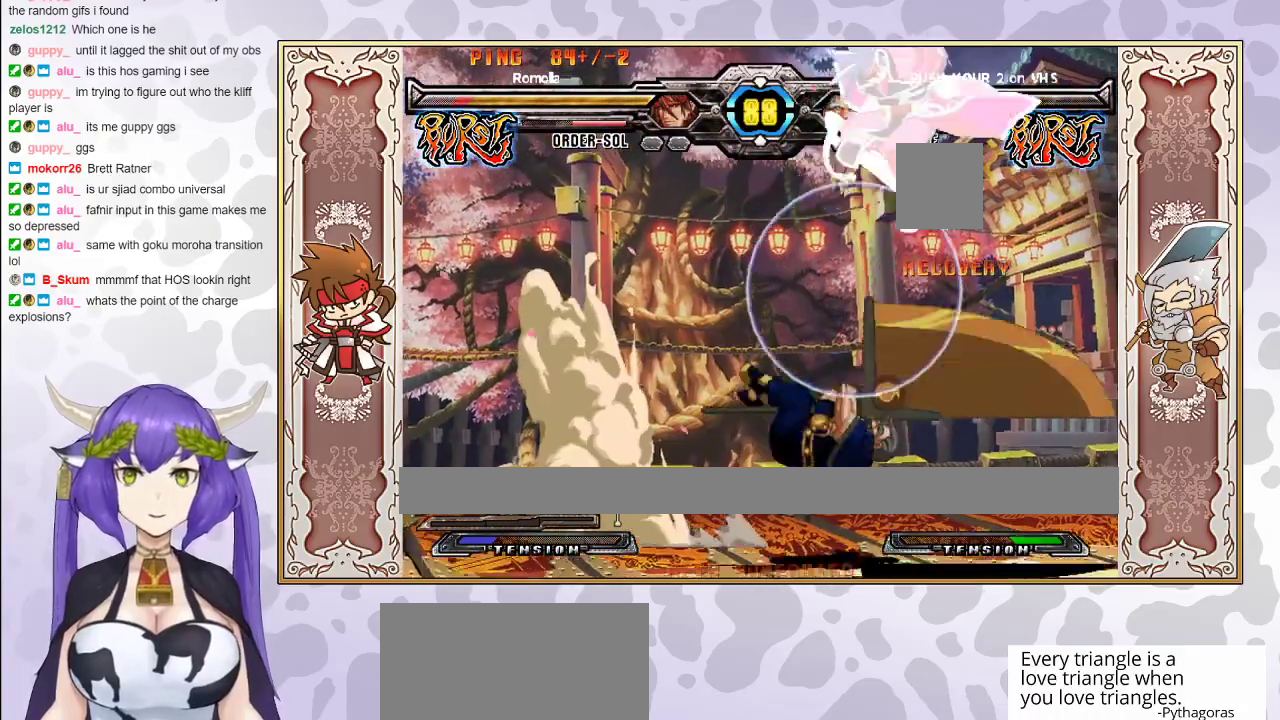
{"buttons": [], "events": [[17, "CROSS", "down"], [17, "TRIANGLE", "down"], [100, "CROSS", "up"], [133, "TRIANGLE", "up"]]}
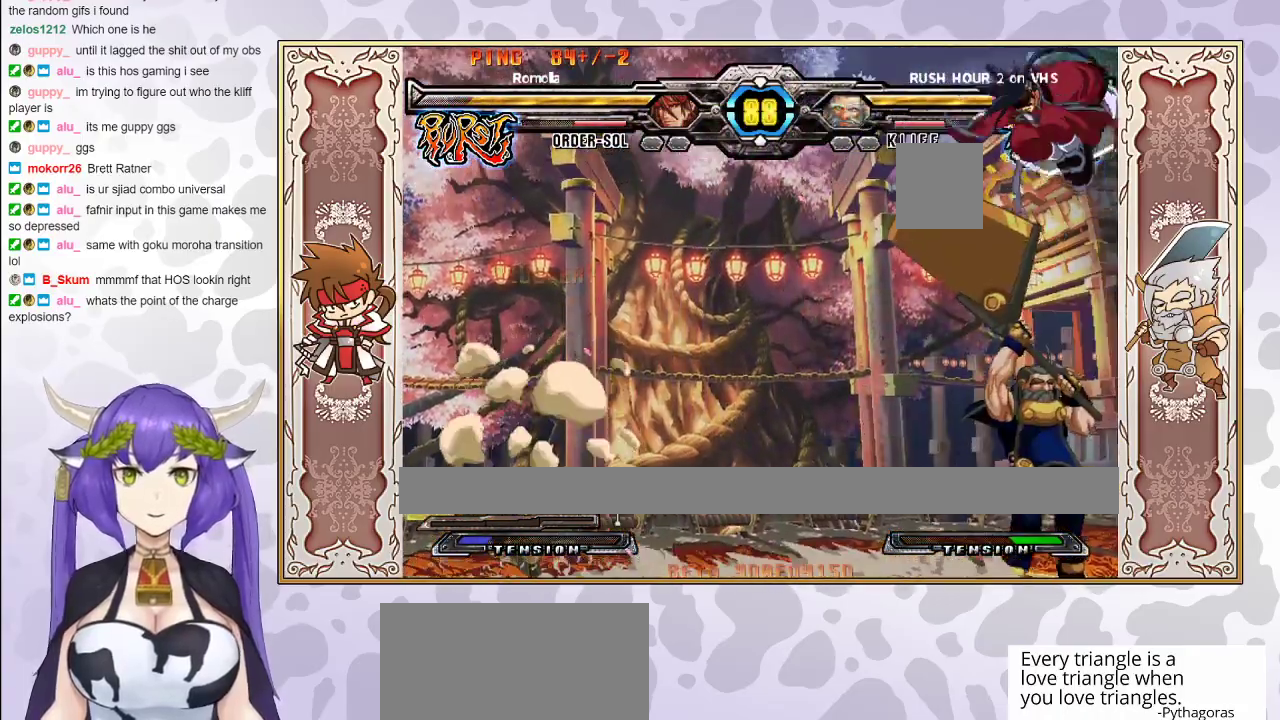
{"buttons": [], "events": [[67, "CIRCLE", "down"], [150, "CIRCLE", "up"]]}
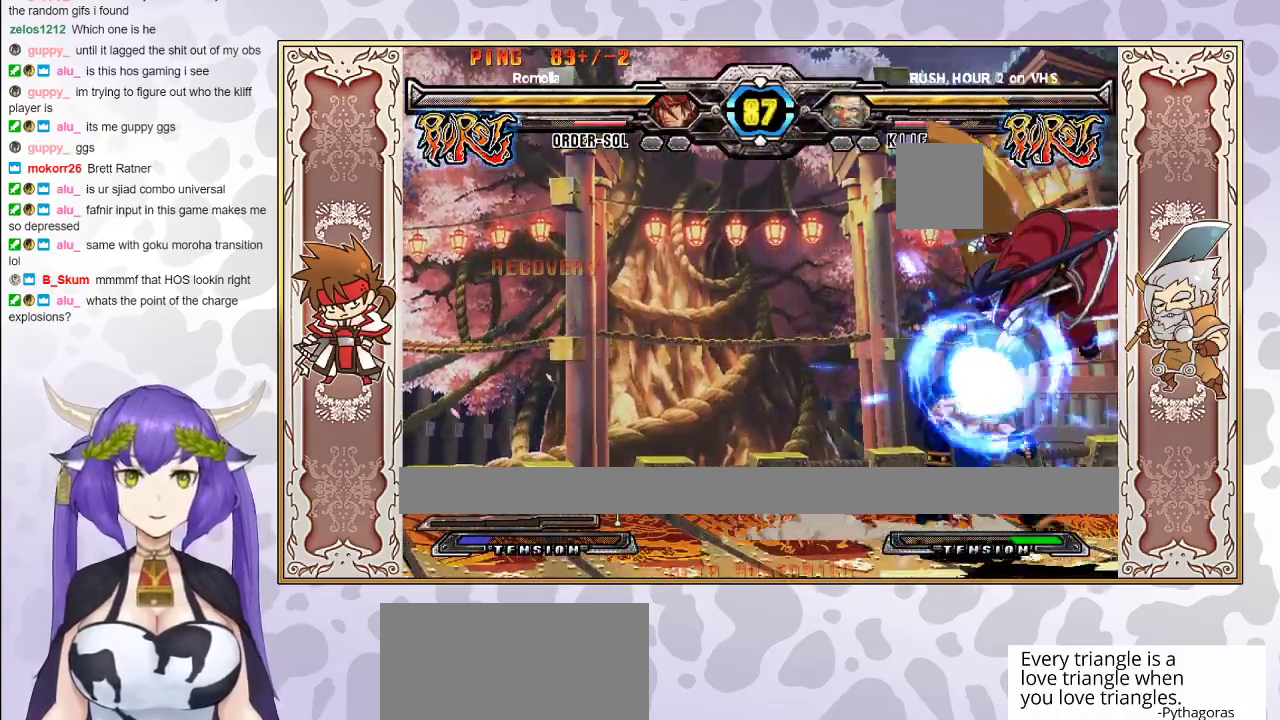
{"buttons": [], "events": [[100, "TRIANGLE", "down"], [150, "TRIANGLE", "up"], [233, "R1", "down"], [417, "R1", "up"]]}
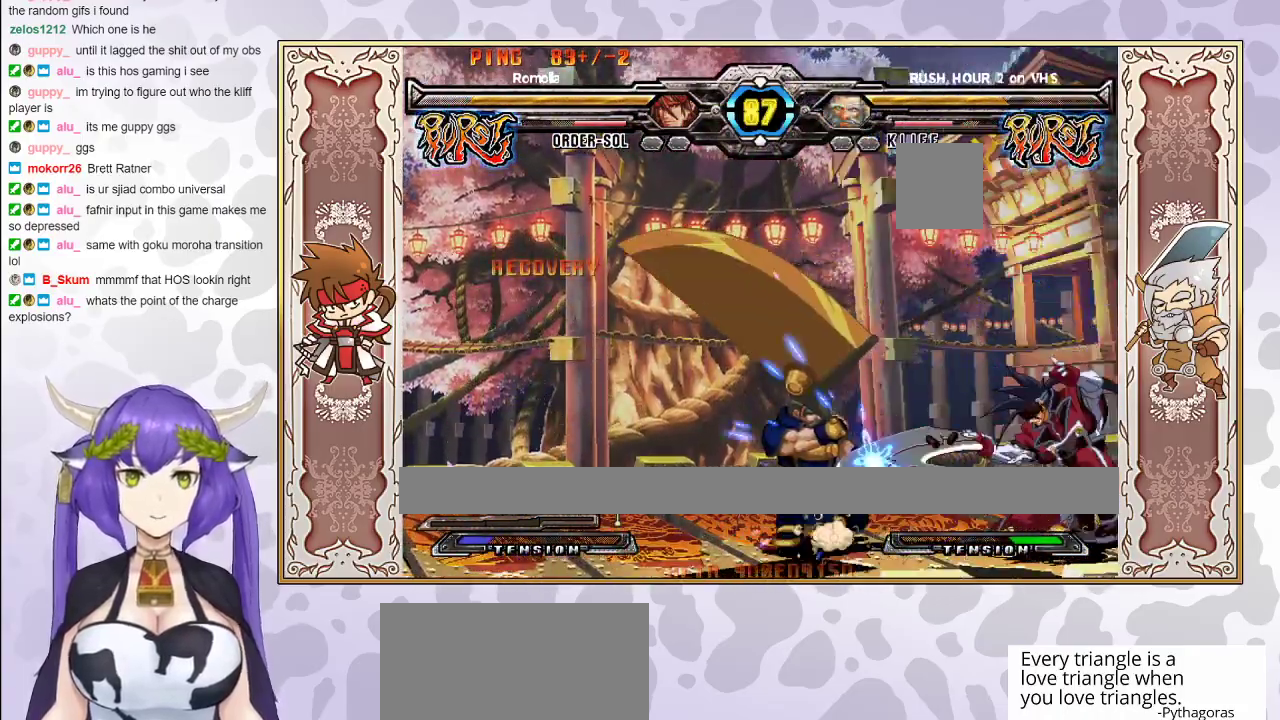
{"buttons": [], "events": [[67, "R1", "down"], [150, "R1", "up"]]}
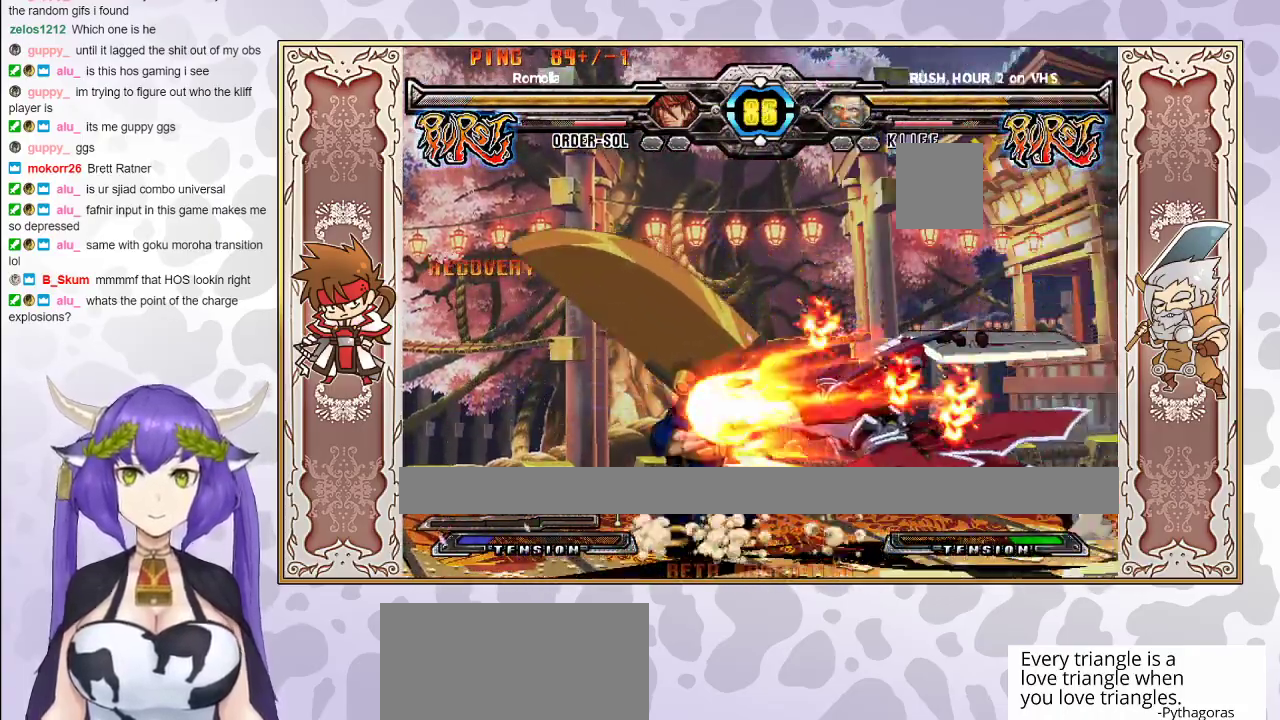
{"buttons": [], "events": []}
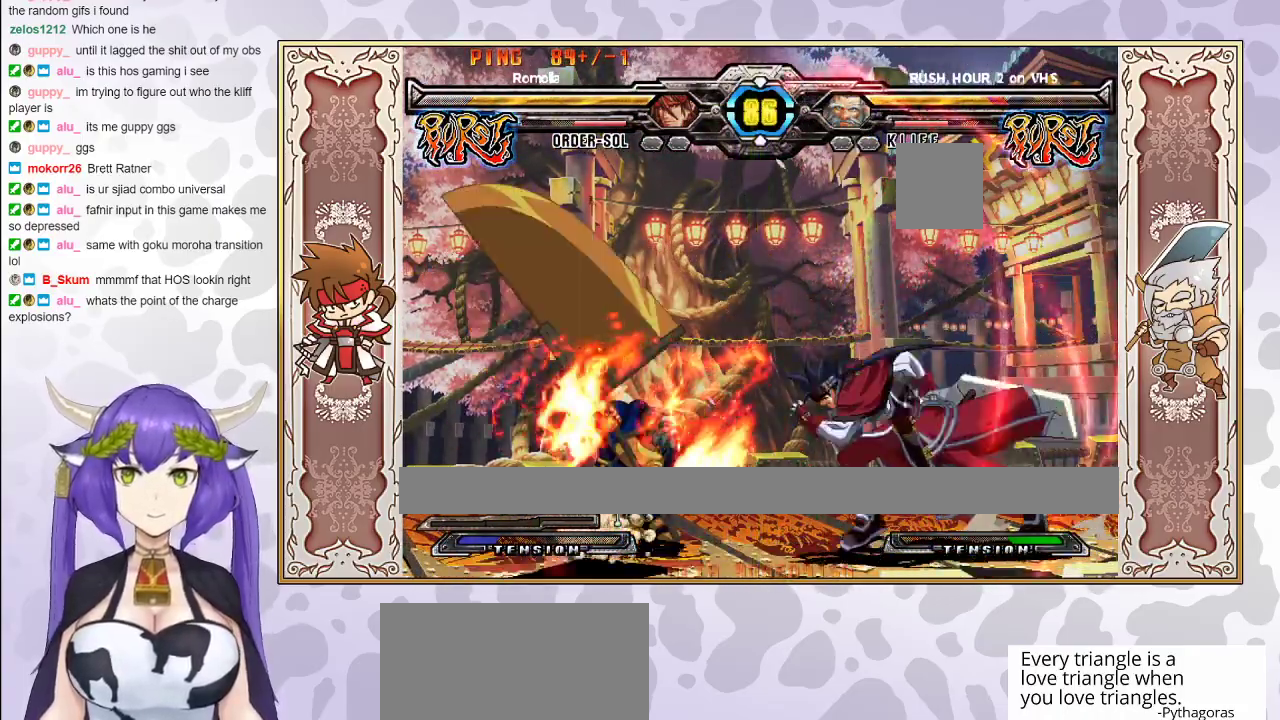
{"buttons": ["R1"], "events": [[50, "TRIANGLE", "down"], [133, "TRIANGLE", "up"], [250, "R1", "down"], [317, "R1", "up"], [467, "R1", "down"]]}
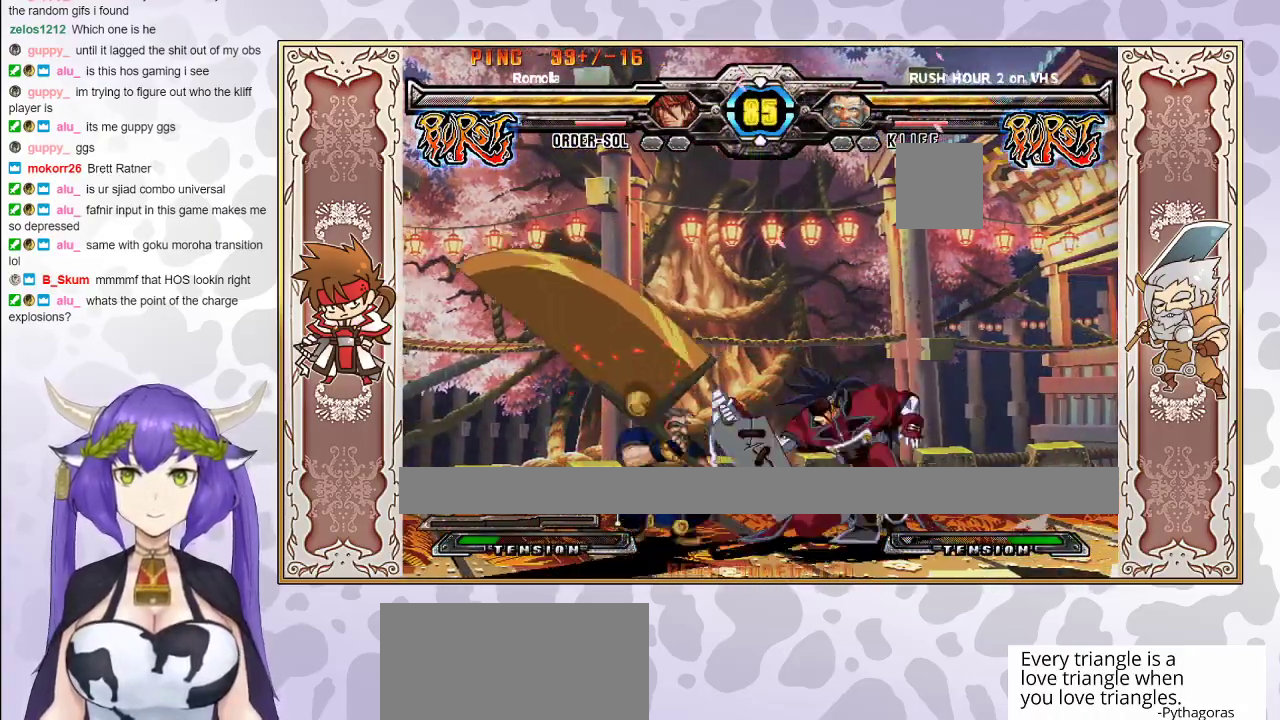
{"buttons": [], "events": [[33, "R1", "up"], [183, "R1", "down"], [250, "R1", "up"]]}
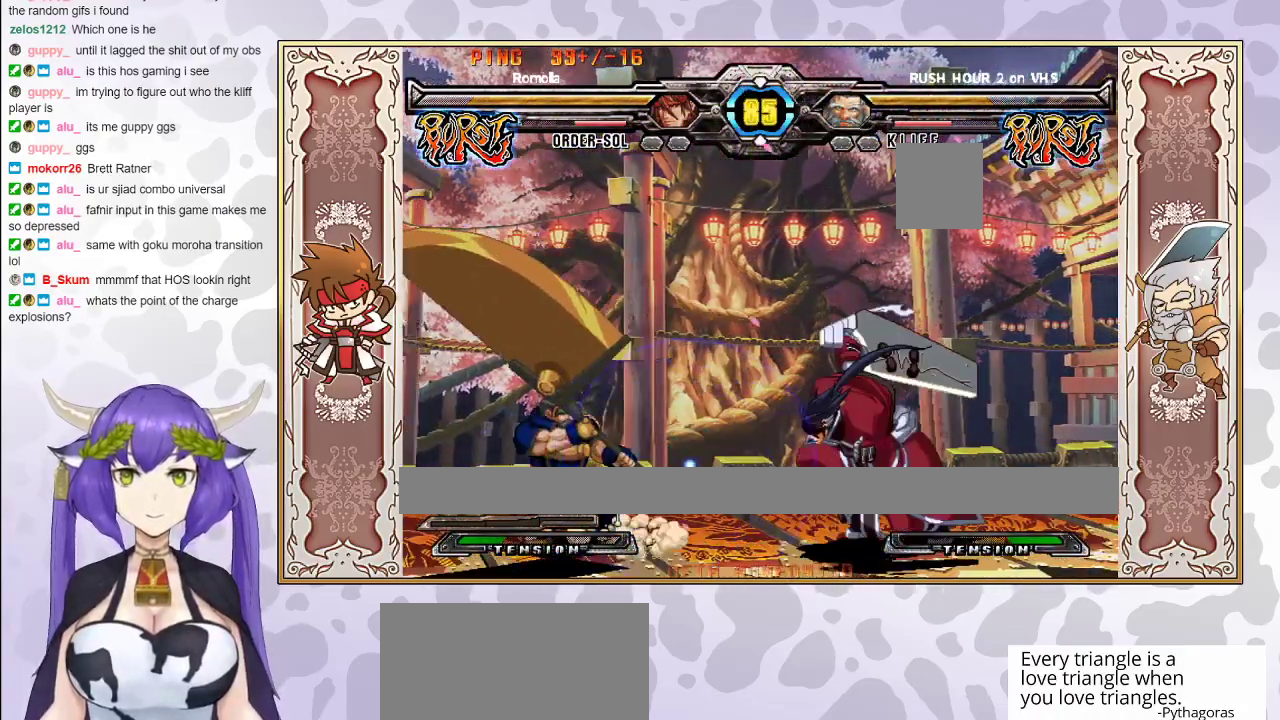
{"buttons": ["R2"], "events": [[483, "R2", "down"]]}
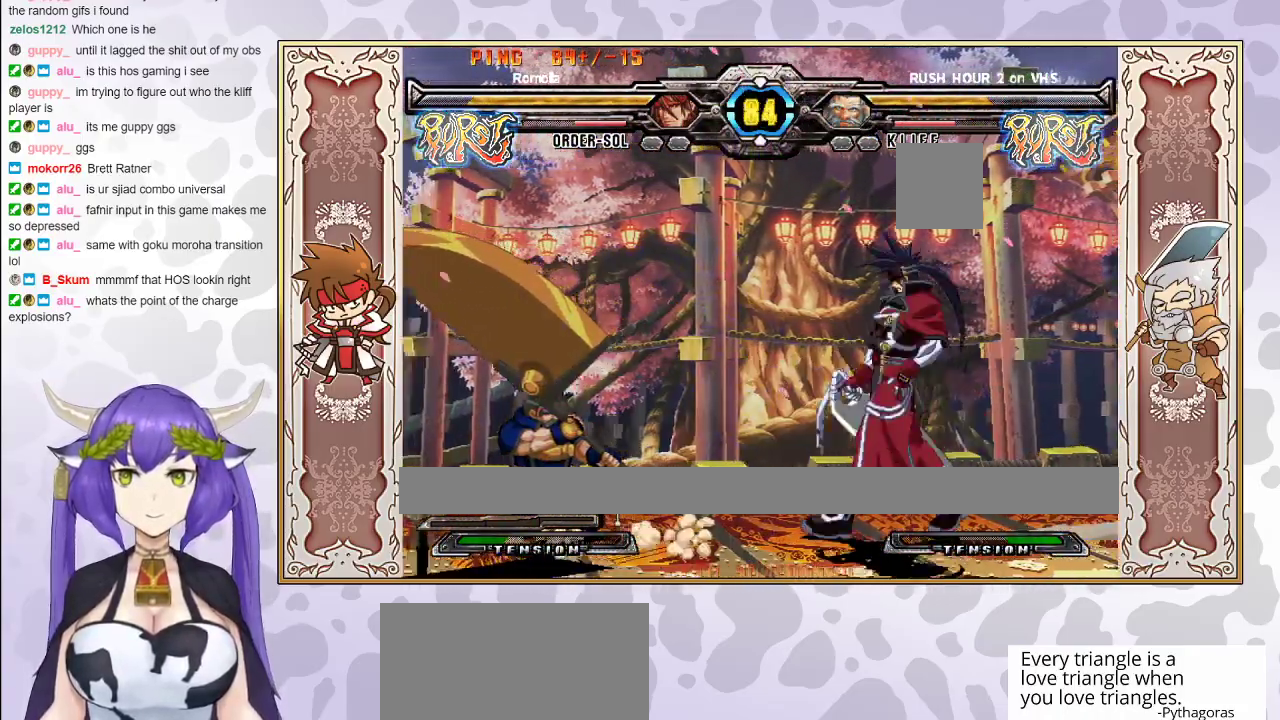
{"buttons": [], "events": [[133, "R2", "up"]]}
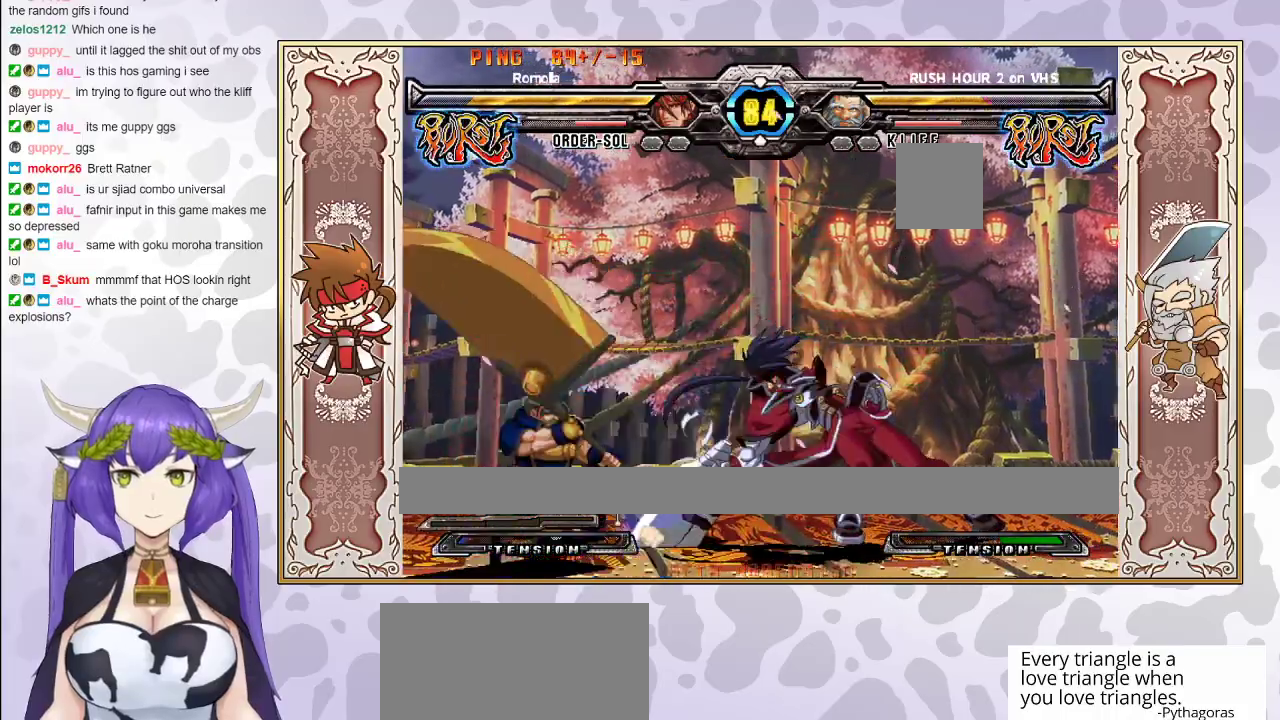
{"buttons": [], "events": []}
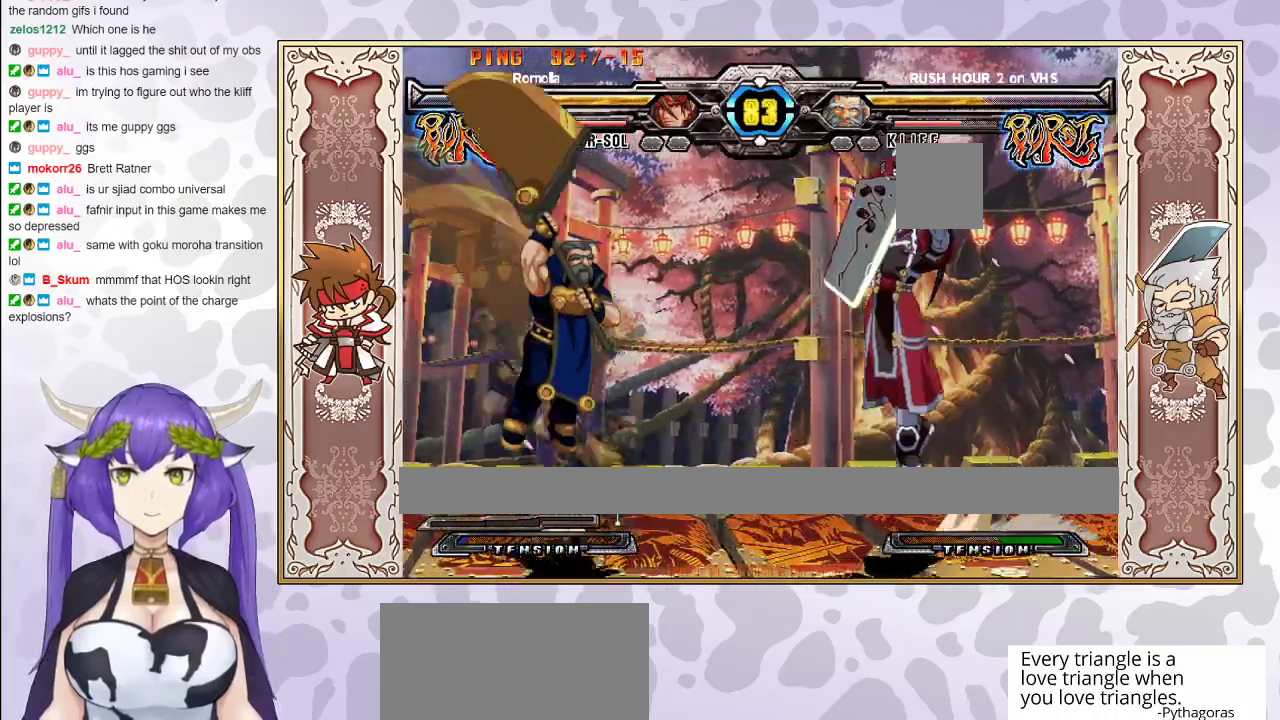
{"buttons": [], "events": [[200, "CIRCLE", "down"], [300, "CIRCLE", "up"]]}
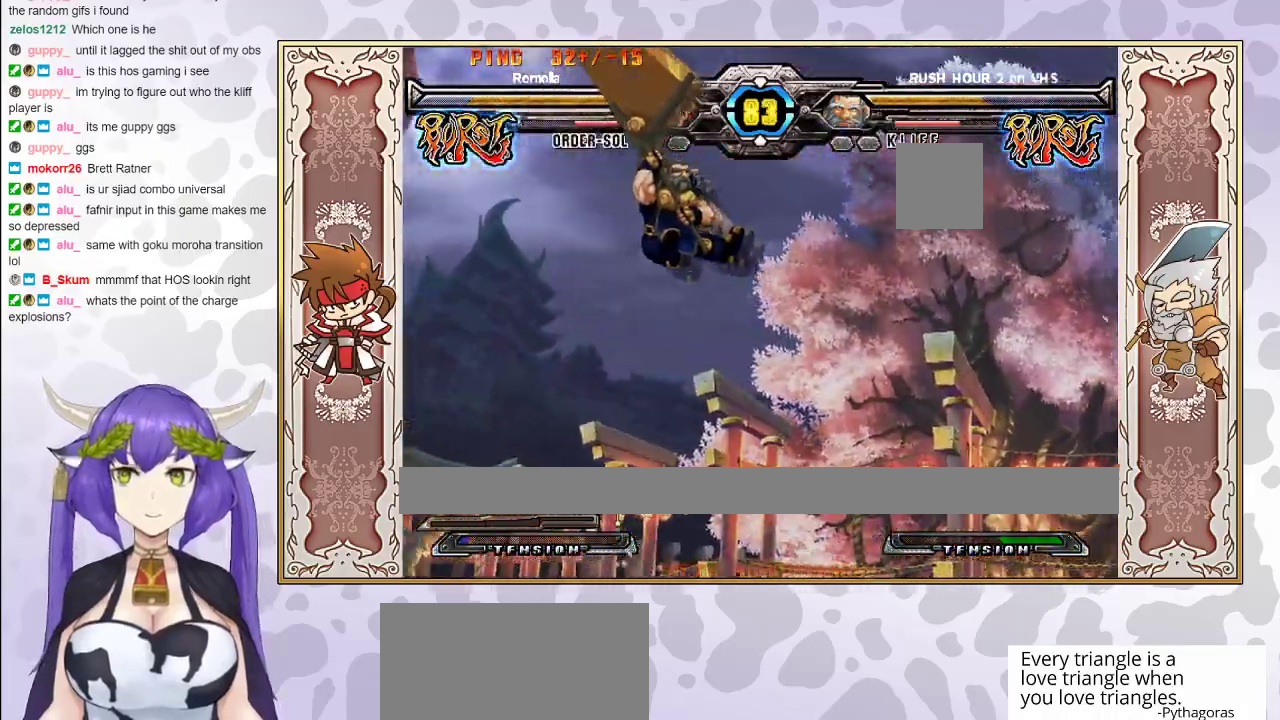
{"buttons": [], "events": [[400, "CIRCLE", "down"], [500, "CIRCLE", "up"]]}
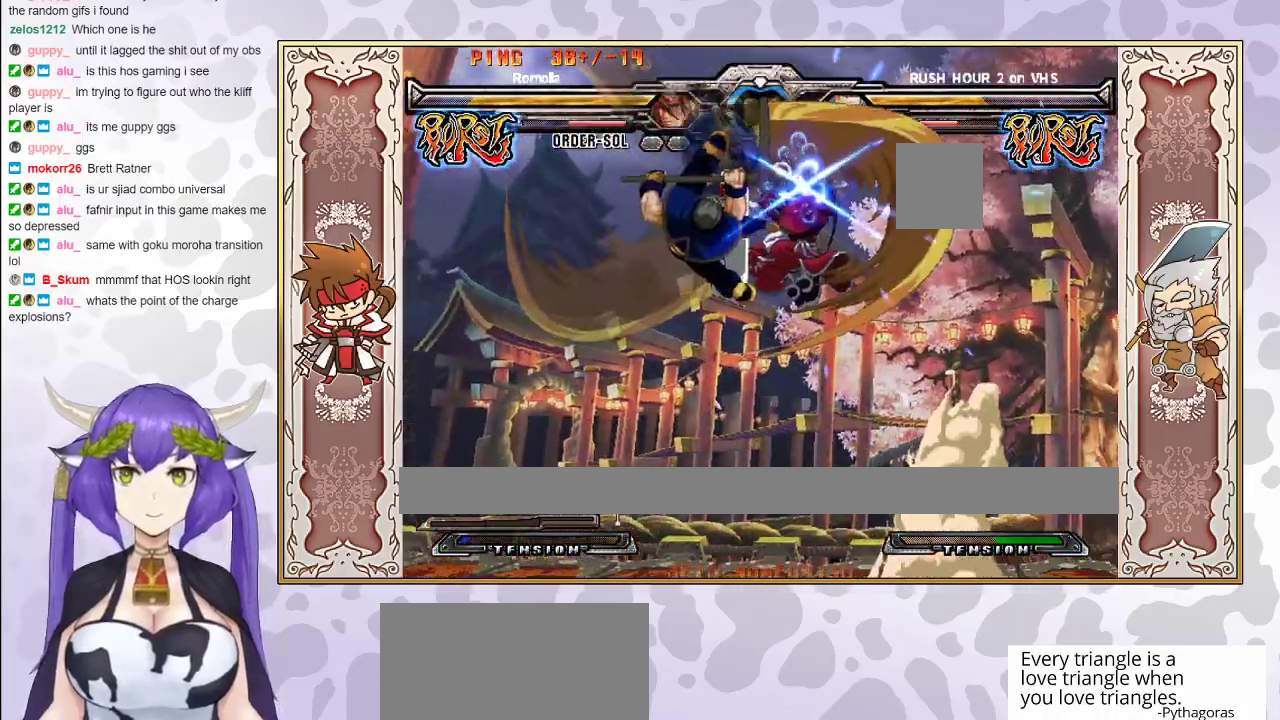
{"buttons": [], "events": []}
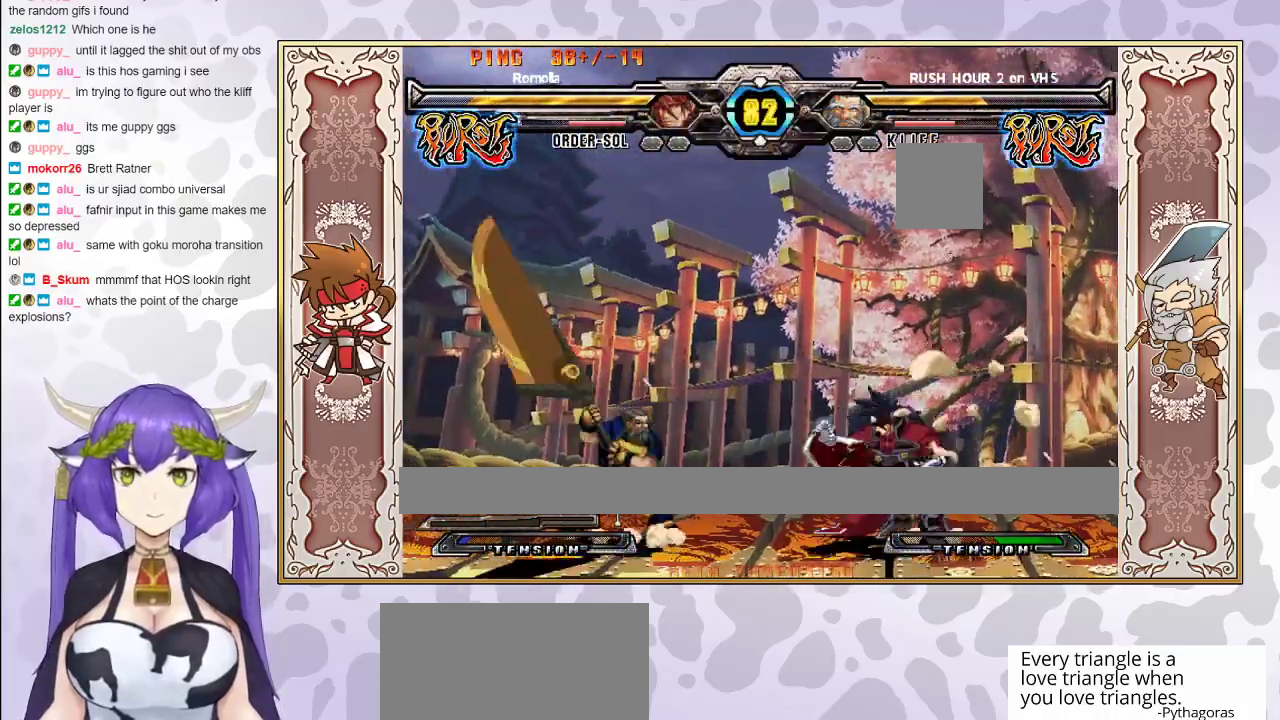
{"buttons": [], "events": [[33, "R1", "down"], [133, "R1", "up"]]}
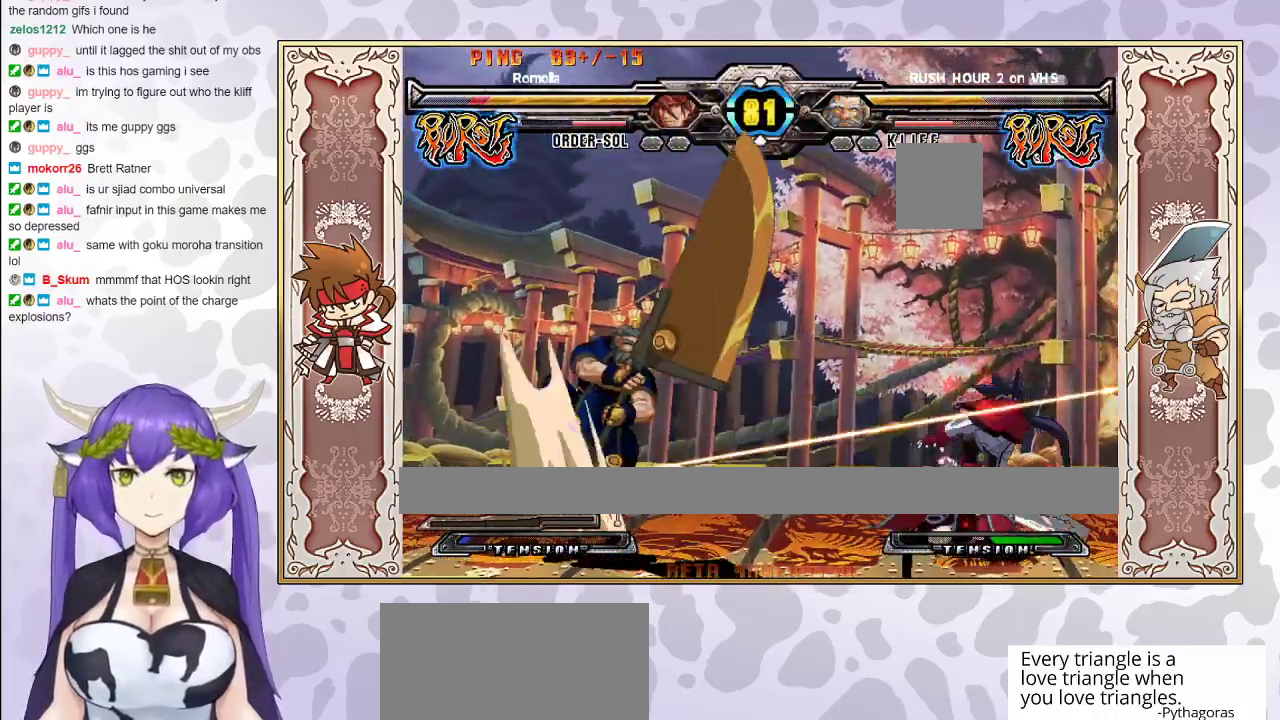
{"buttons": [], "events": []}
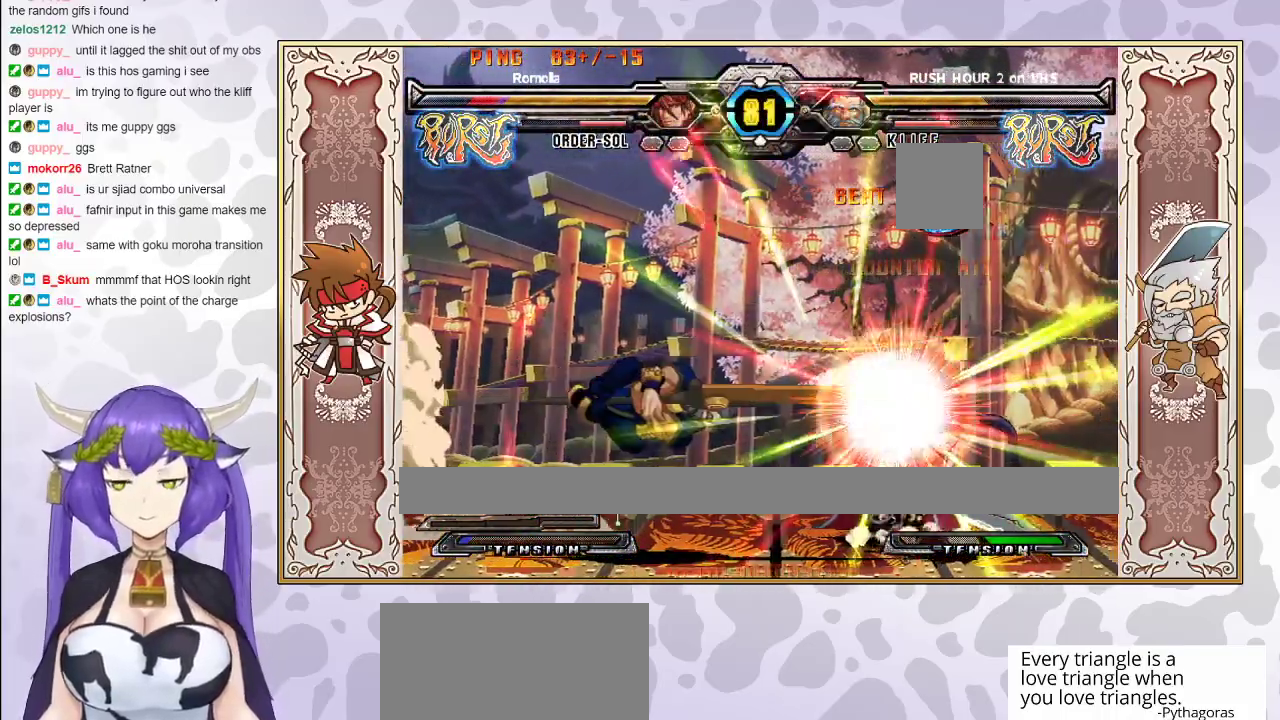
{"buttons": ["TRIANGLE", "R2"], "events": [[233, "TRIANGLE", "down"], [300, "TRIANGLE", "up"], [433, "TRIANGLE", "down"], [450, "R2", "down"]]}
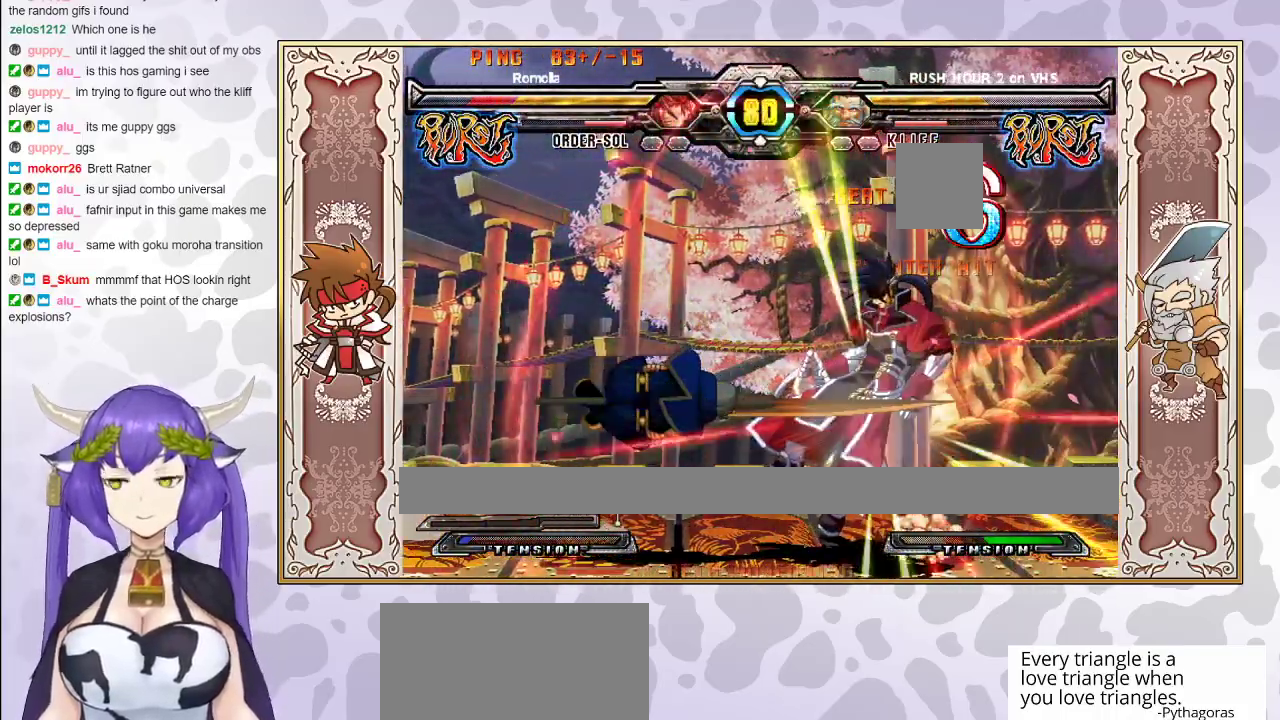
{"buttons": [], "events": [[17, "R2", "up"], [17, "TRIANGLE", "up"]]}
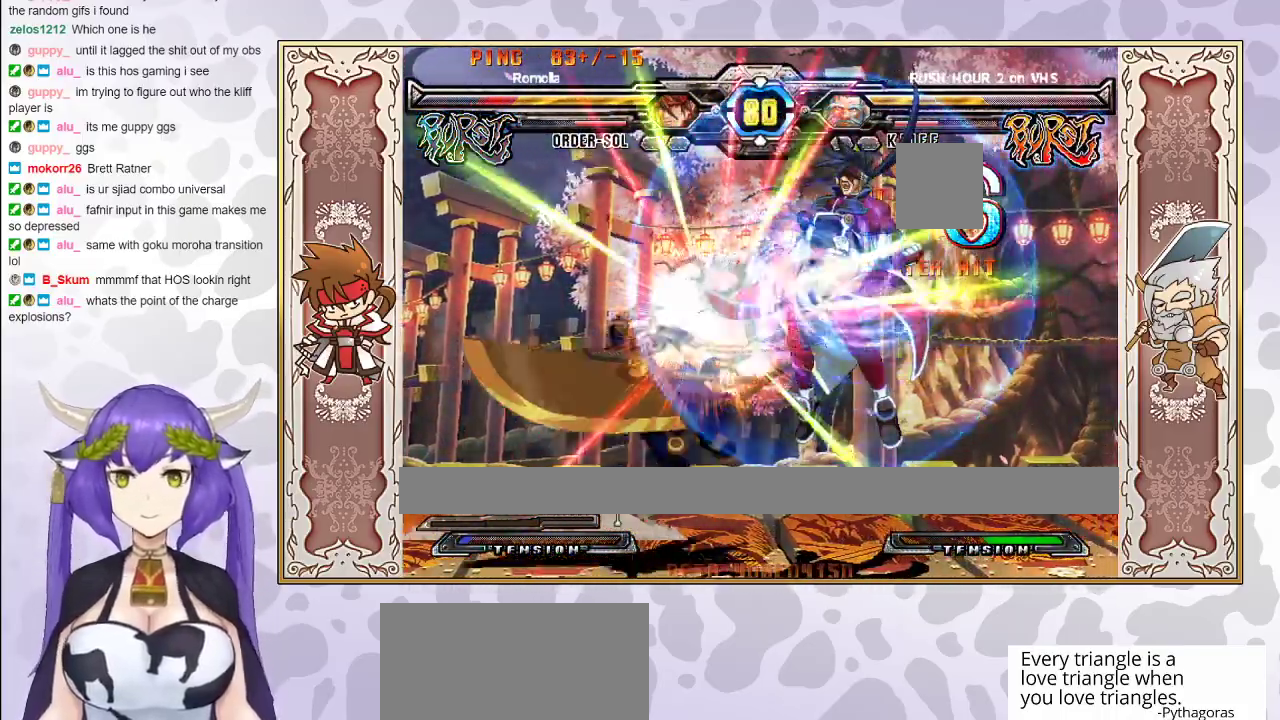
{"buttons": ["R2"], "events": [[483, "R2", "down"]]}
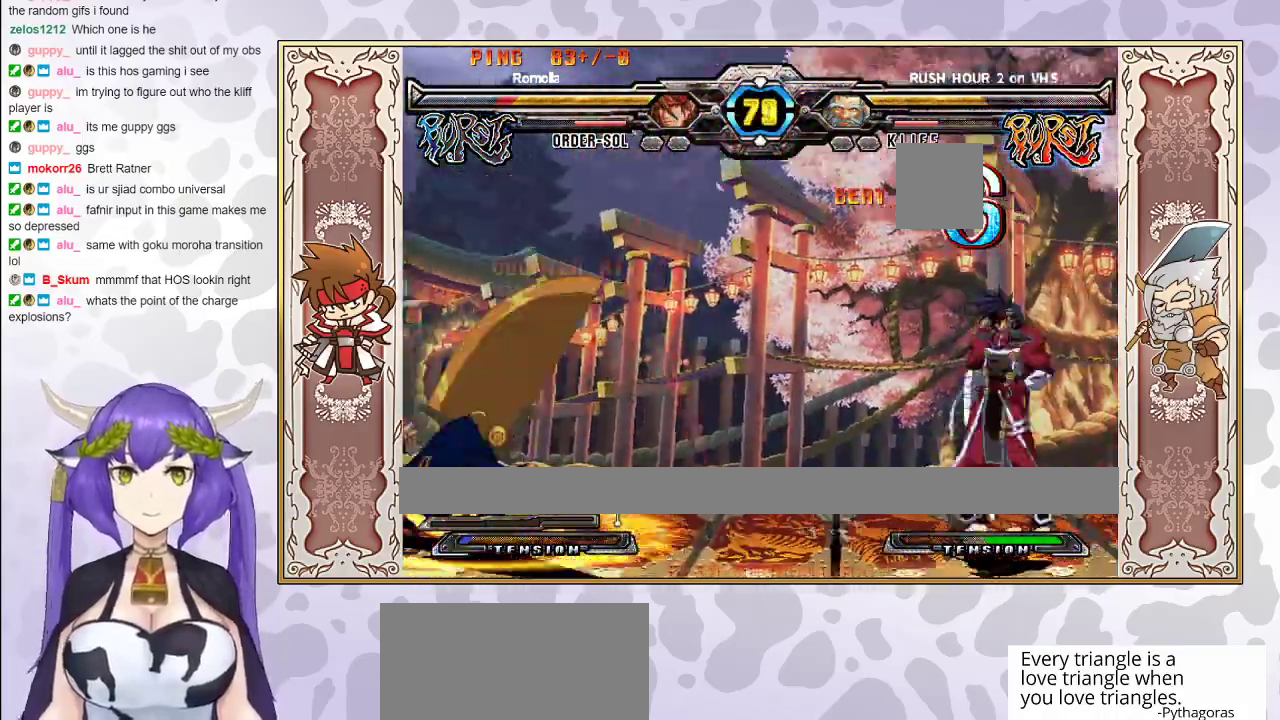
{"buttons": ["R2"], "events": []}
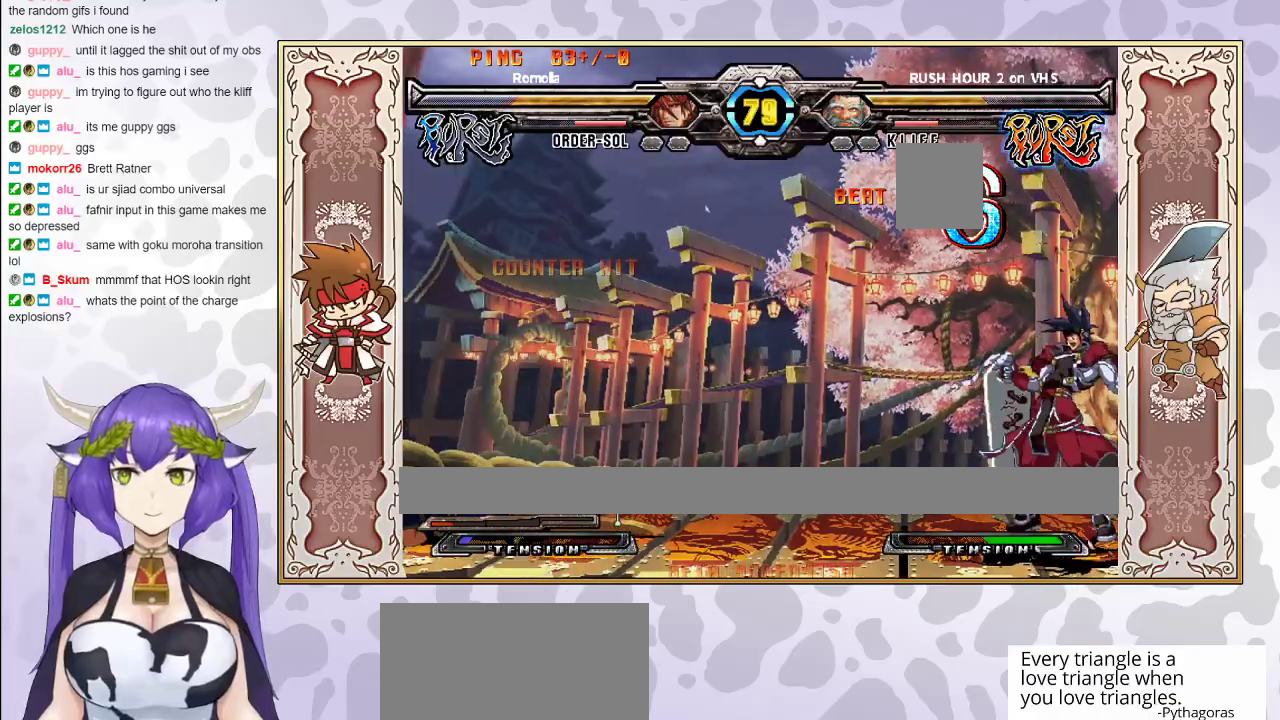
{"buttons": ["R2"], "events": []}
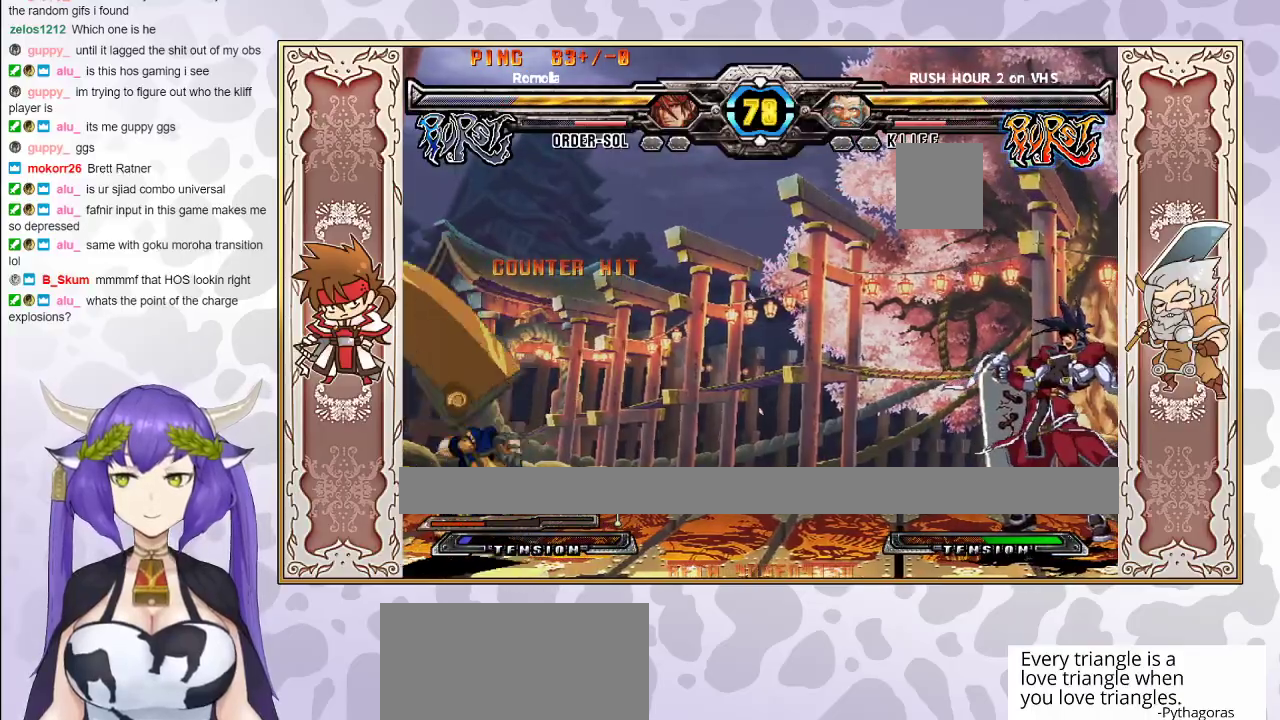
{"buttons": ["R2"], "events": []}
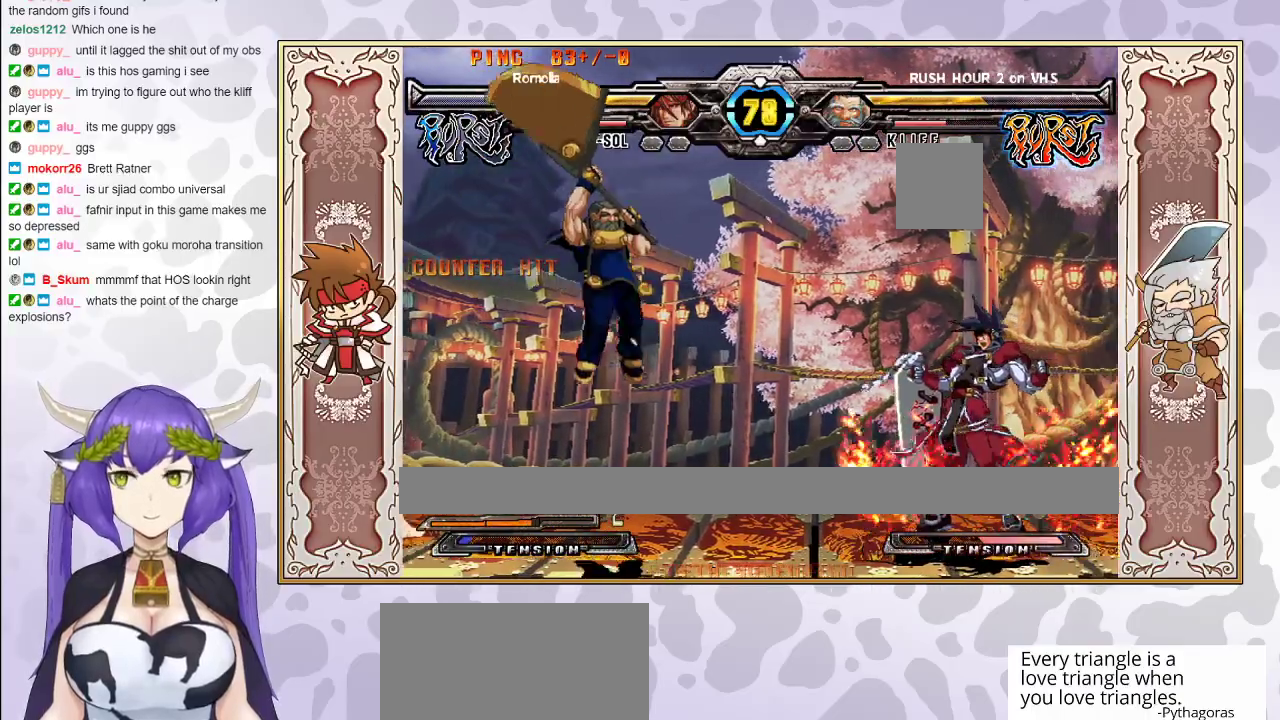
{"buttons": [], "events": [[200, "R2", "up"]]}
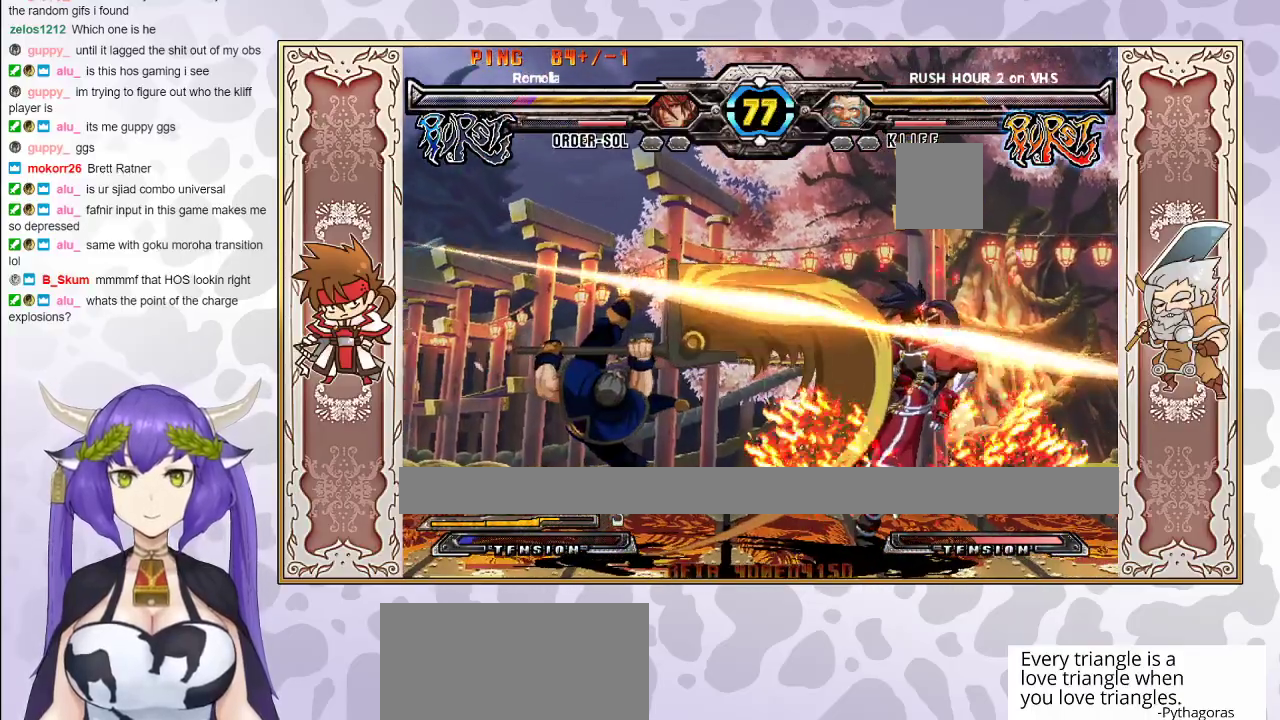
{"buttons": ["CROSS", "TRIANGLE"], "events": [[250, "TRIANGLE", "down"], [267, "CROSS", "down"], [300, "CROSS", "up"], [333, "TRIANGLE", "up"], [383, "CROSS", "down"], [383, "TRIANGLE", "down"], [433, "CROSS", "up"], [433, "TRIANGLE", "up"], [483, "CROSS", "down"], [483, "TRIANGLE", "down"]]}
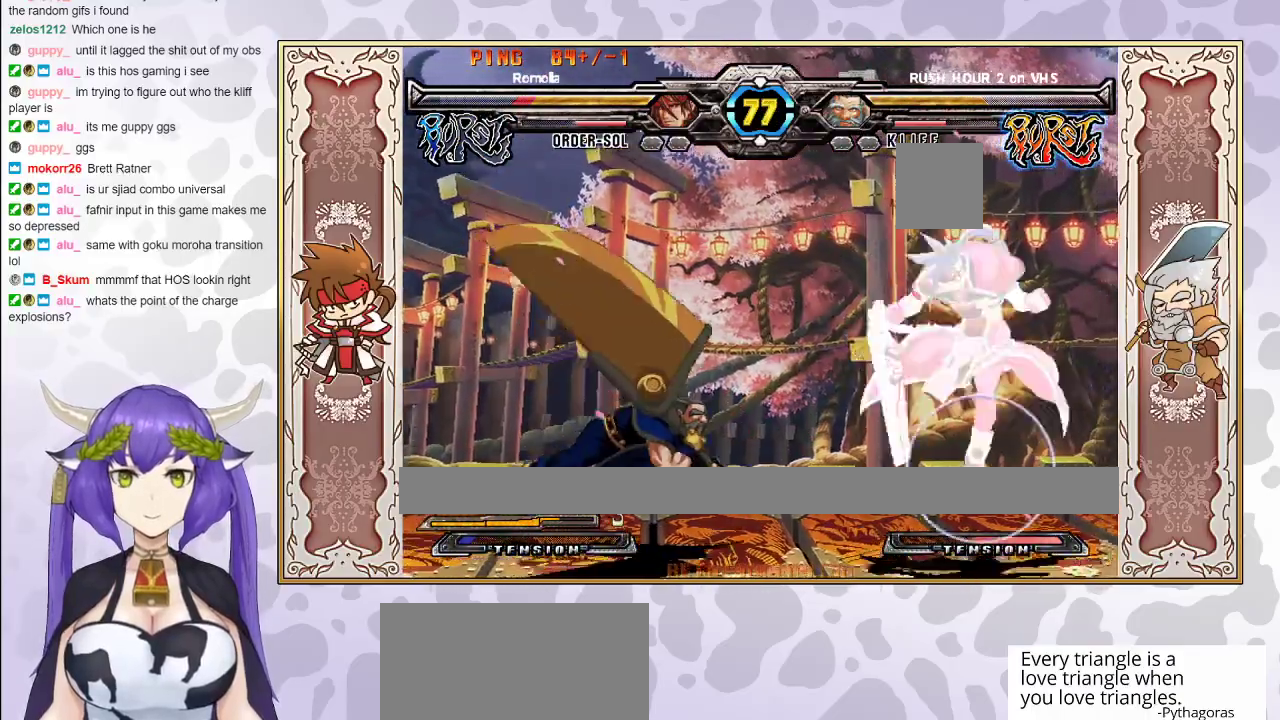
{"buttons": [], "events": [[50, "CROSS", "up"], [67, "TRIANGLE", "up"]]}
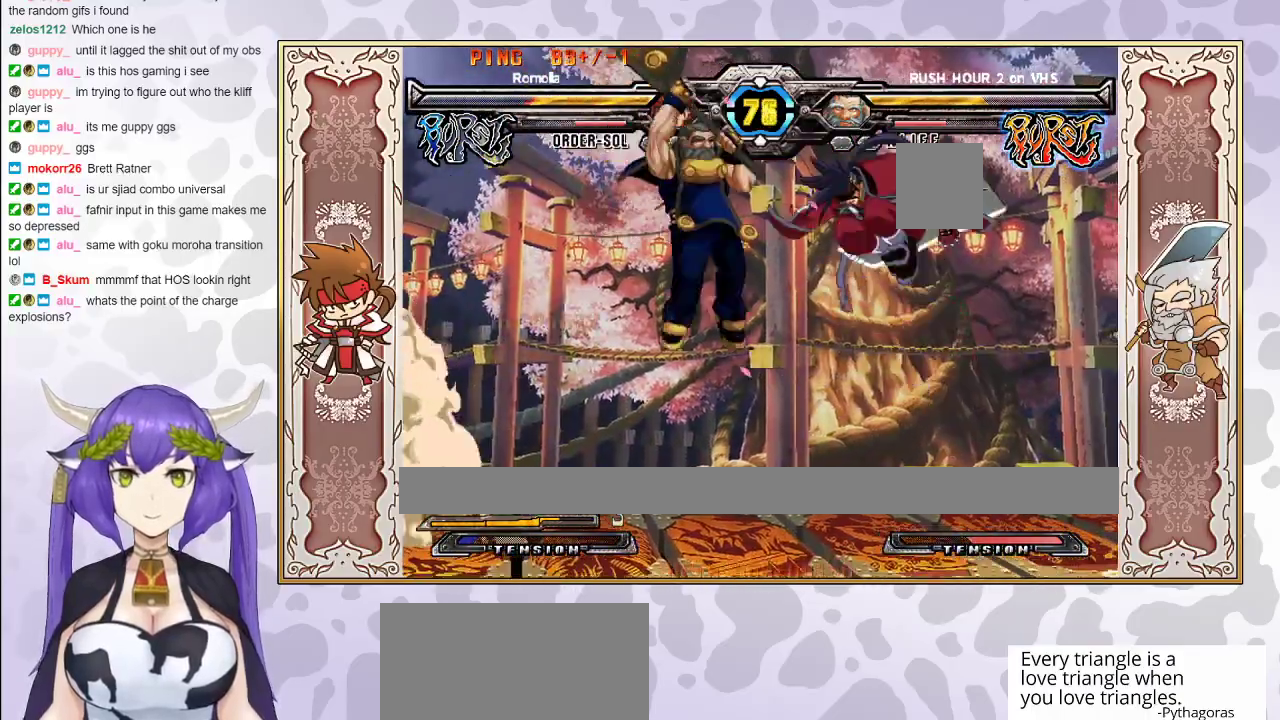
{"buttons": [], "events": [[117, "CIRCLE", "down"], [217, "CIRCLE", "up"]]}